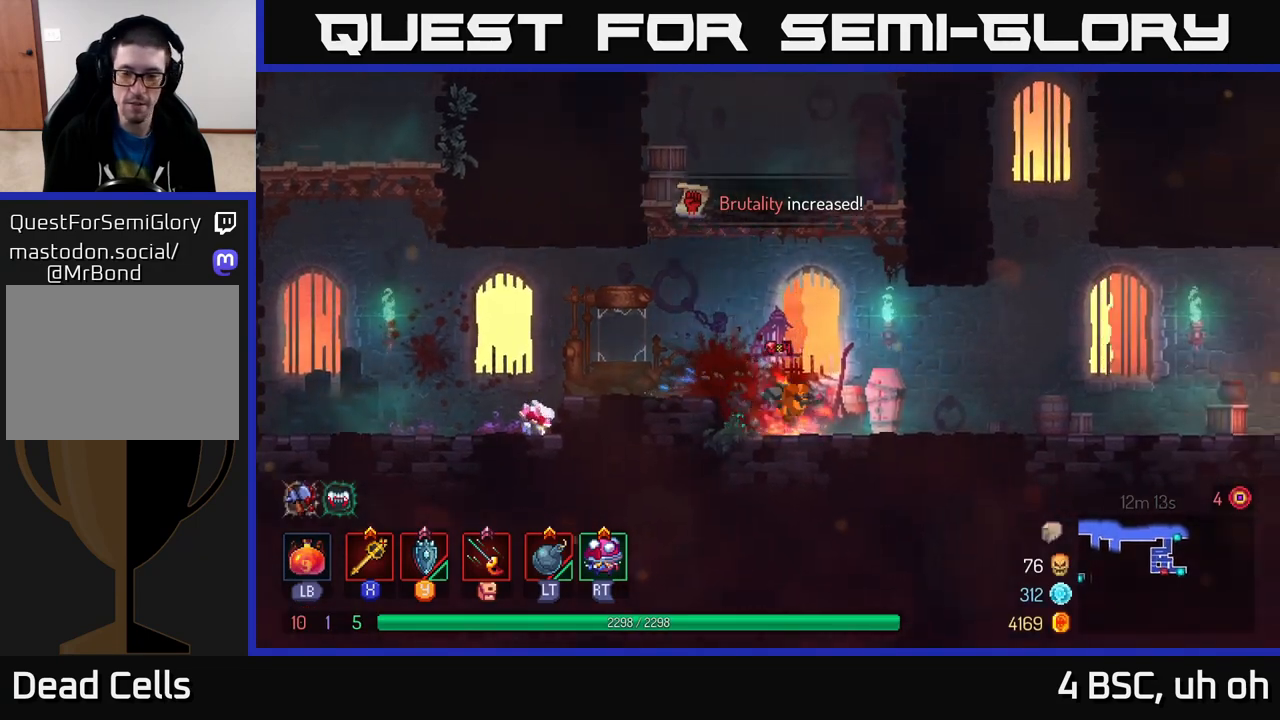
Gameplay with a controller (Xbox layout); each line is a JSON object with the inputs held at the frame after it. "events" lists button and stick changes between this image and that frame as [ms after this image, input, new state], when the widget could be followed in between.
{"buttons": [], "left_stick": "right", "right_stick": "center", "events": [[250, "A", "down"], [300, "A", "up"]]}
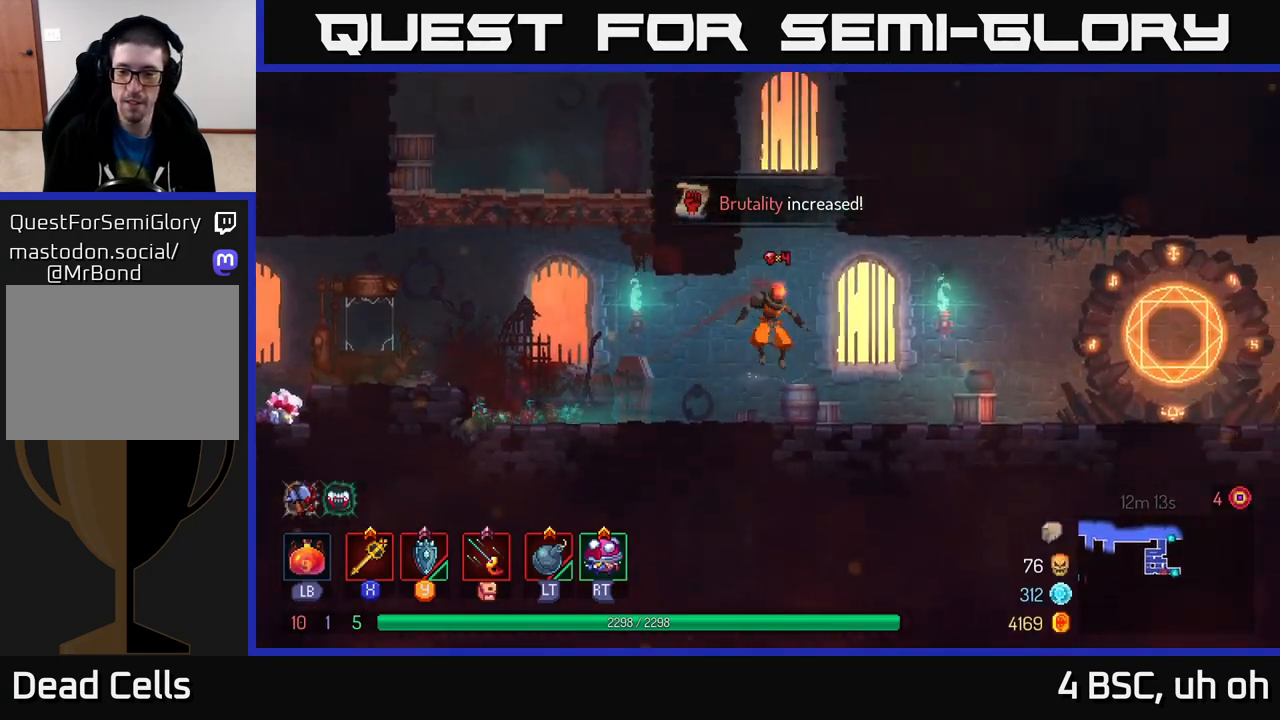
{"buttons": [], "left_stick": "right", "right_stick": "center", "events": [[233, "B", "down"], [333, "B", "up"]]}
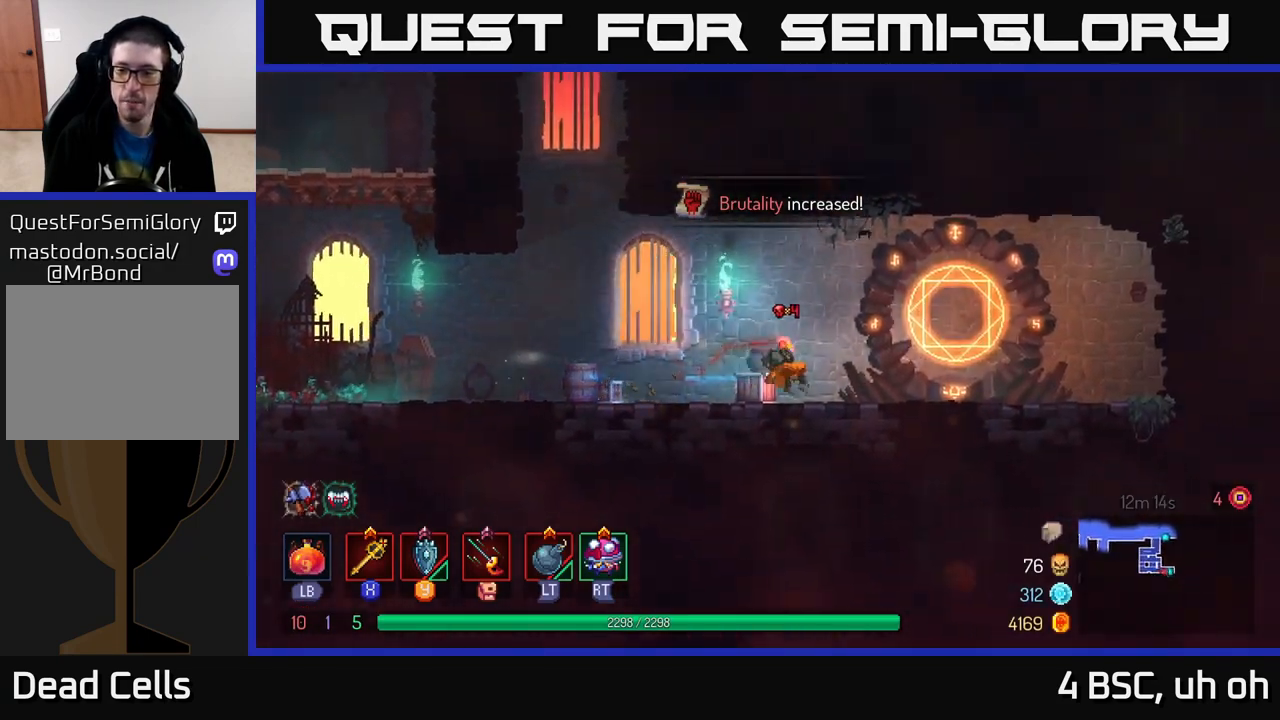
{"buttons": [], "left_stick": "center", "right_stick": "center", "events": [[350, "R1", "down"], [400, "left_stick", "center"], [417, "R1", "up"]]}
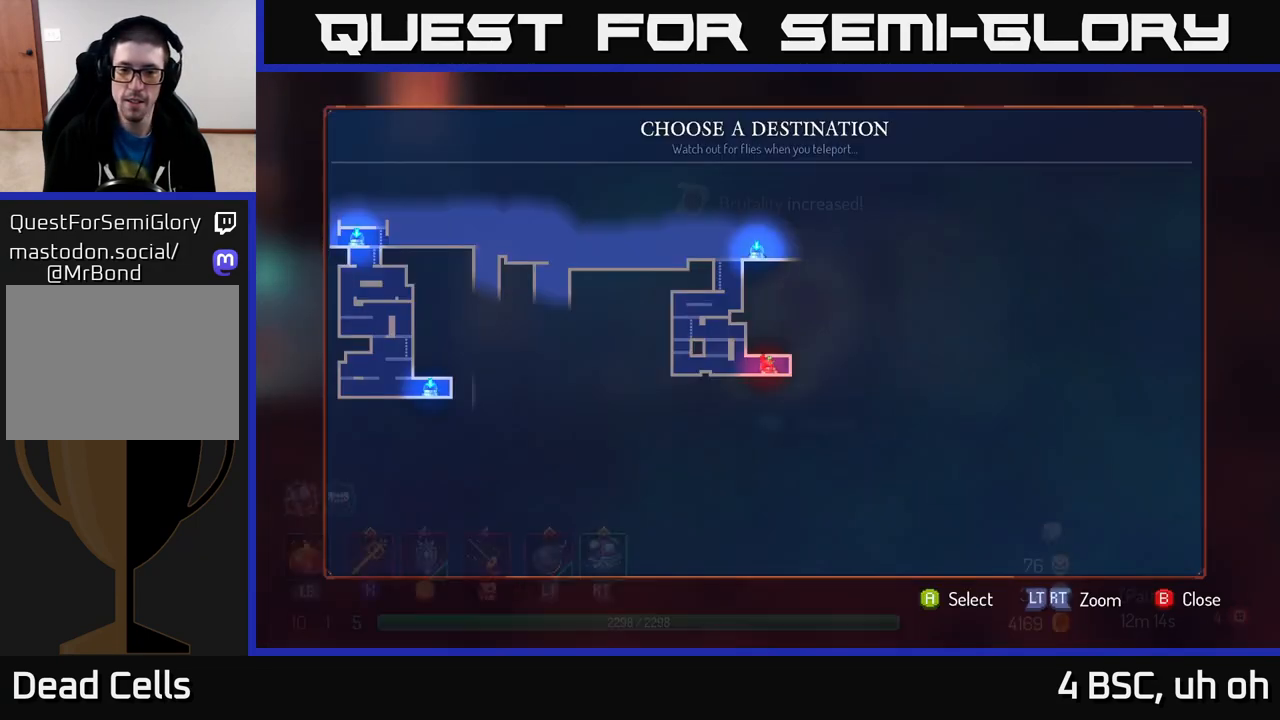
{"buttons": [], "left_stick": "center", "right_stick": "center", "events": [[167, "left_stick", "up"], [383, "left_stick", "center"], [433, "A", "down"], [483, "A", "up"]]}
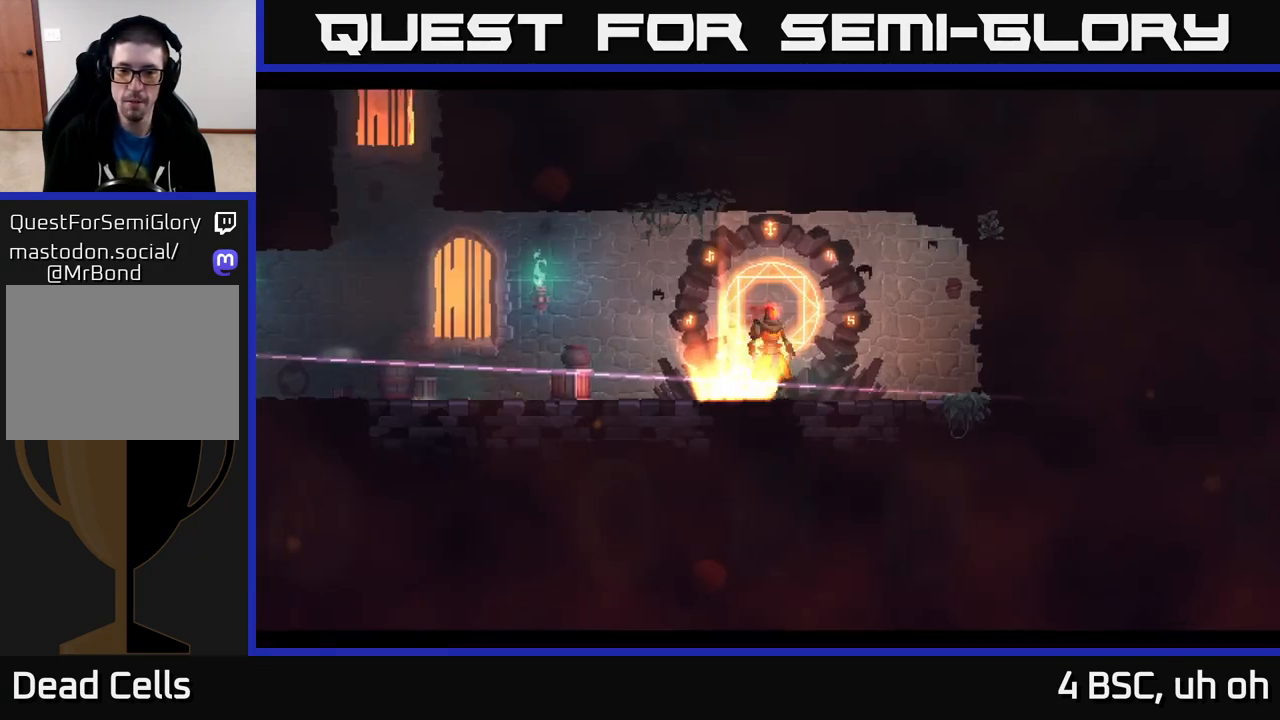
{"buttons": [], "left_stick": "right", "right_stick": "center", "events": [[150, "left_stick", "right"]]}
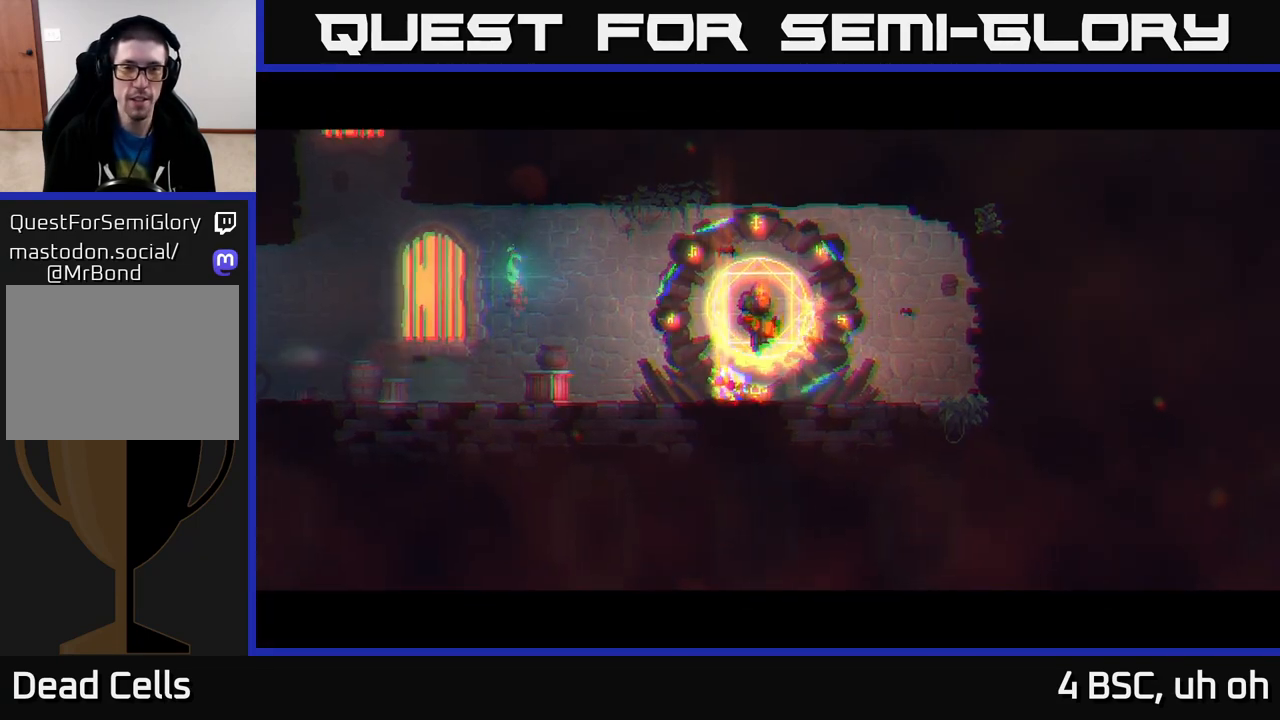
{"buttons": [], "left_stick": "right", "right_stick": "center", "events": []}
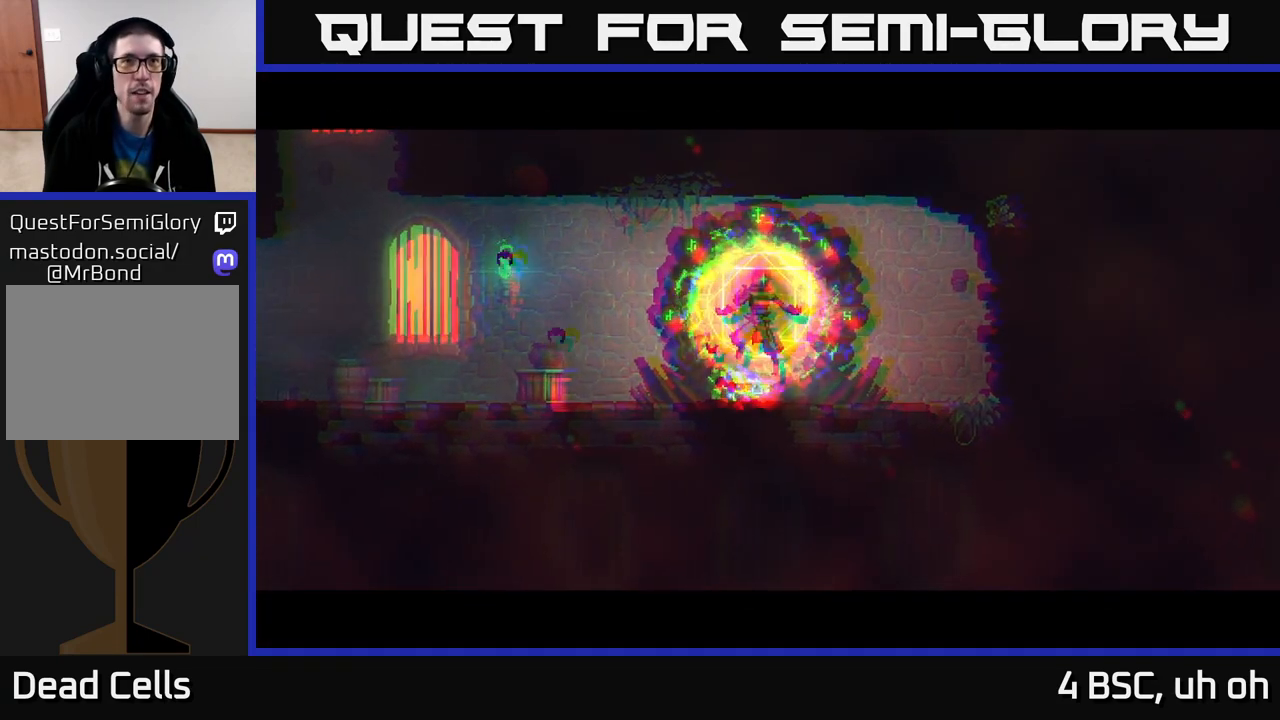
{"buttons": [], "left_stick": "right", "right_stick": "center", "events": []}
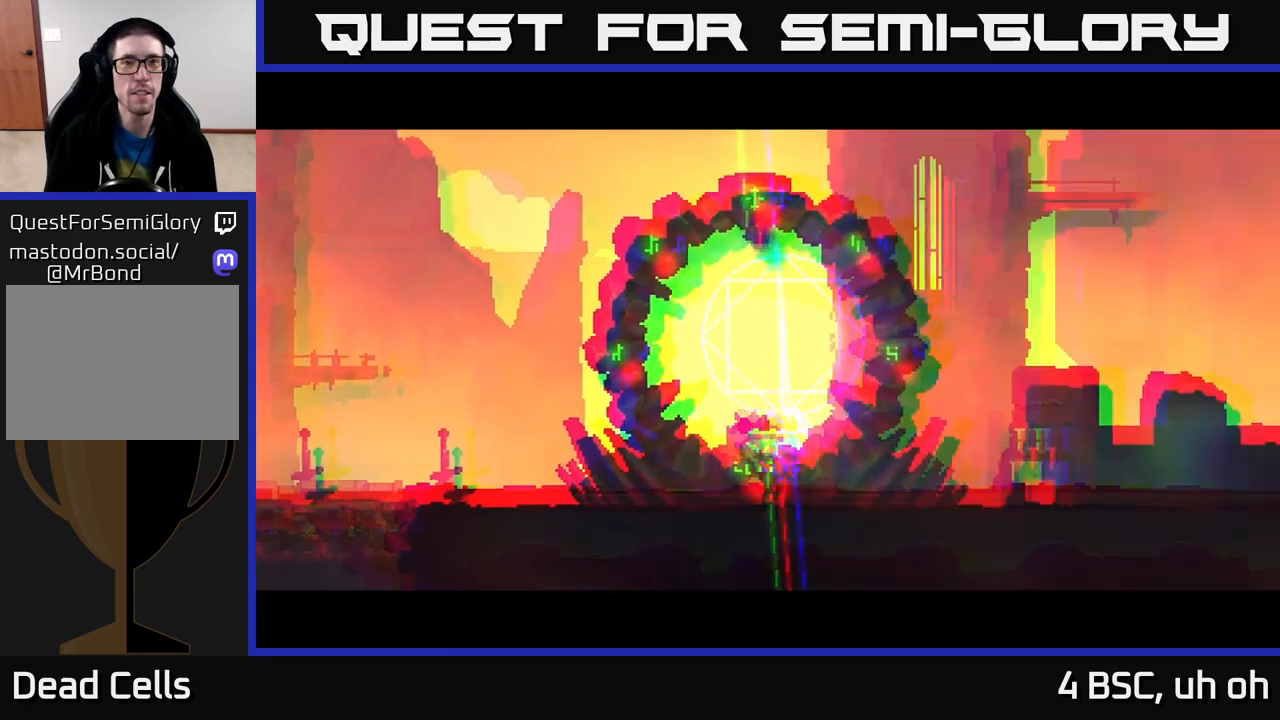
{"buttons": ["B"], "left_stick": "right", "right_stick": "center", "events": [[317, "B", "down"], [417, "B", "up"], [500, "B", "down"]]}
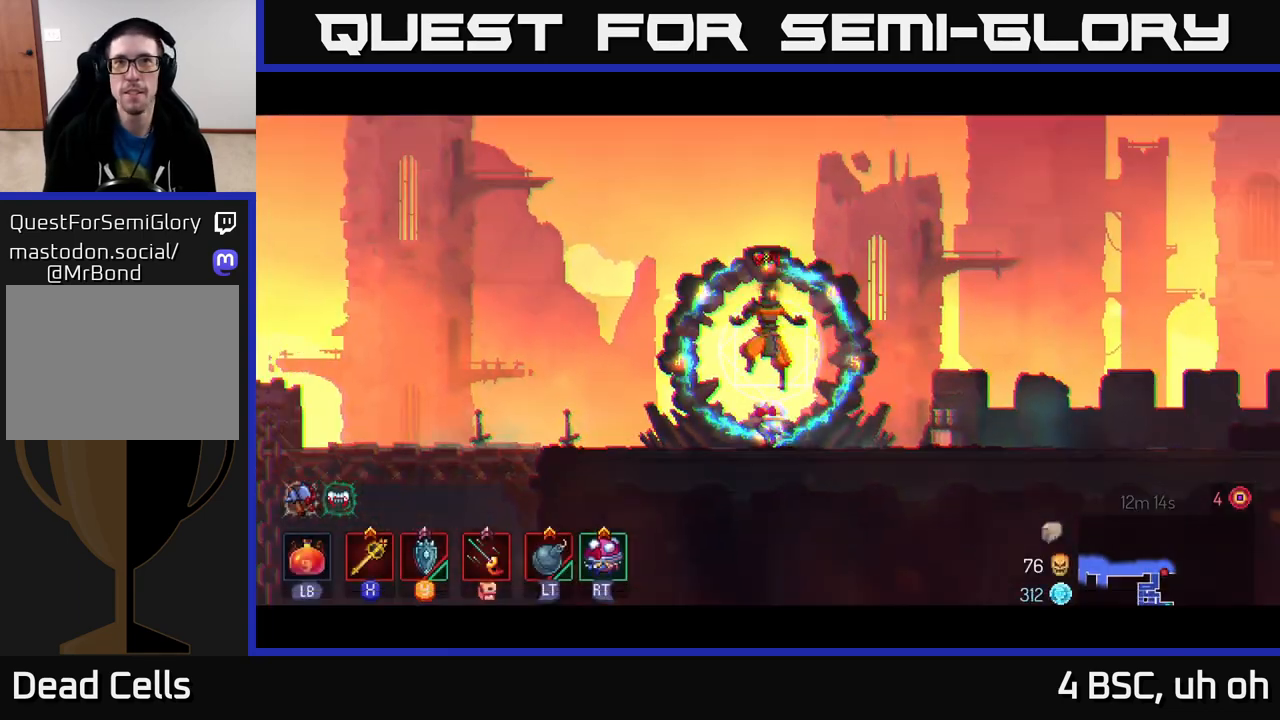
{"buttons": [], "left_stick": "right", "right_stick": "center", "events": [[67, "B", "up"], [183, "B", "down"], [233, "B", "up"], [317, "B", "down"], [433, "B", "up"]]}
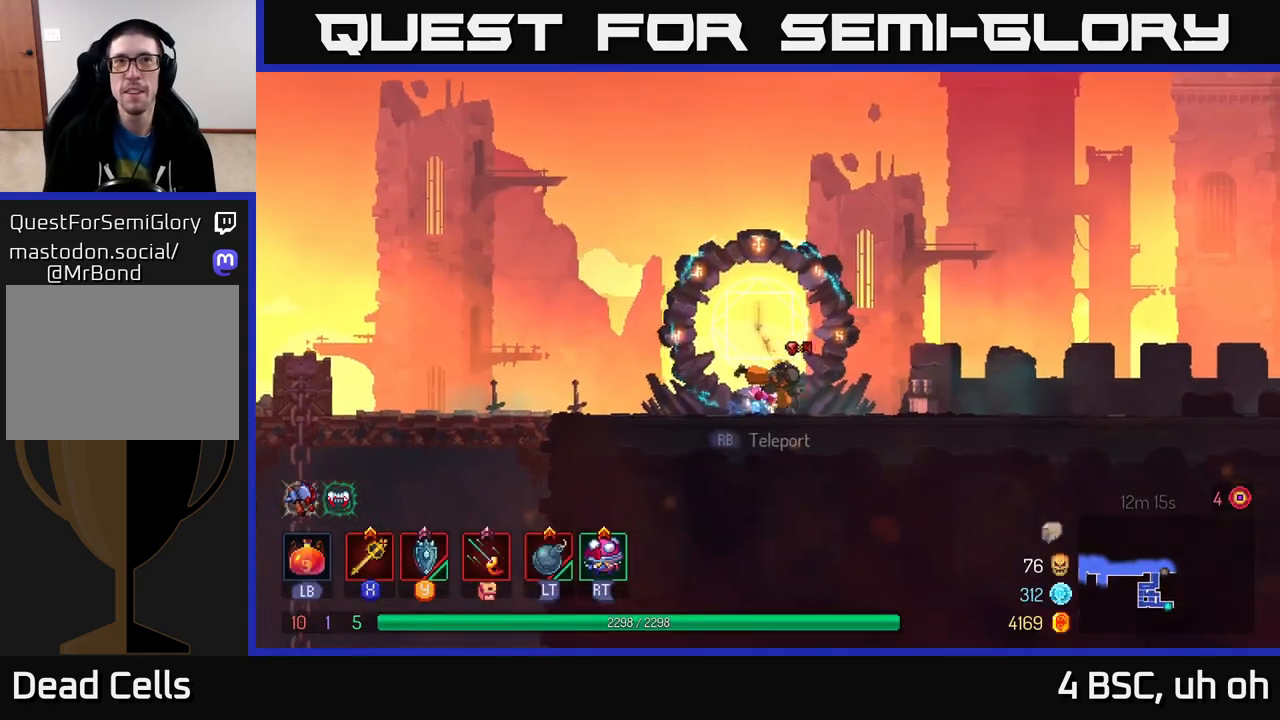
{"buttons": [], "left_stick": "right", "right_stick": "center", "events": [[150, "A", "down"], [333, "A", "up"]]}
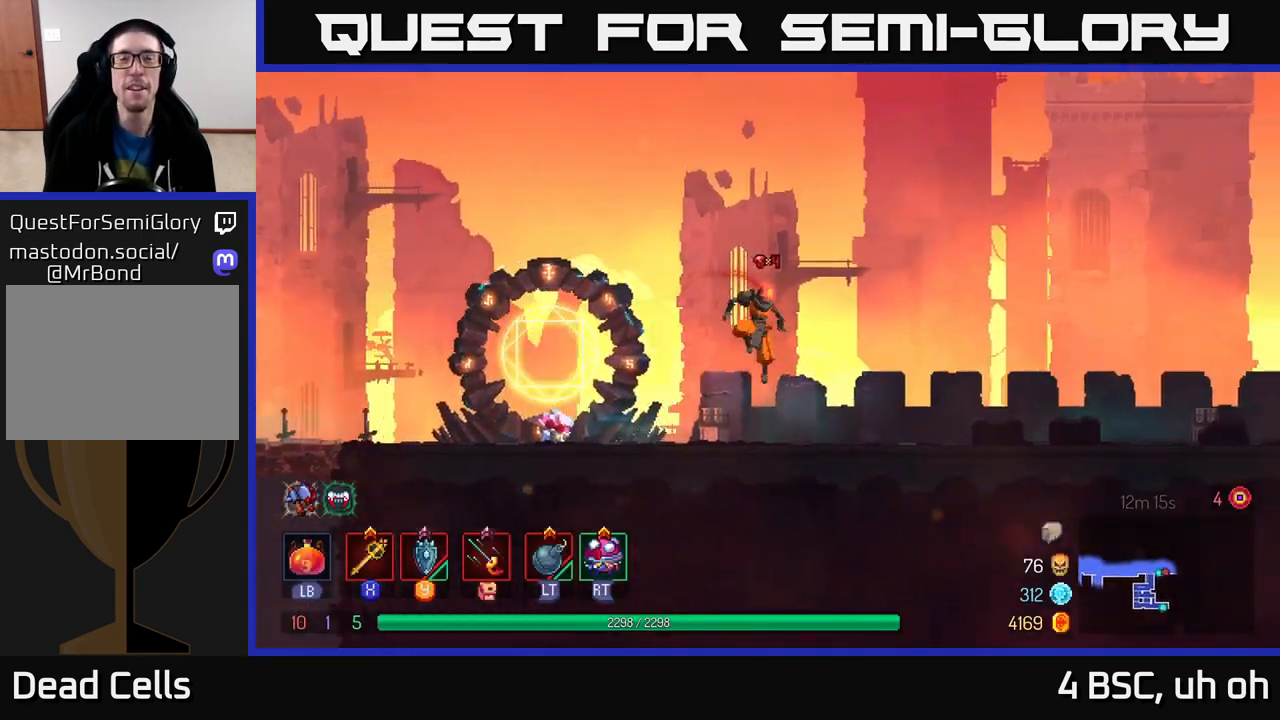
{"buttons": [], "left_stick": "right", "right_stick": "center", "events": [[317, "B", "down"], [483, "B", "up"]]}
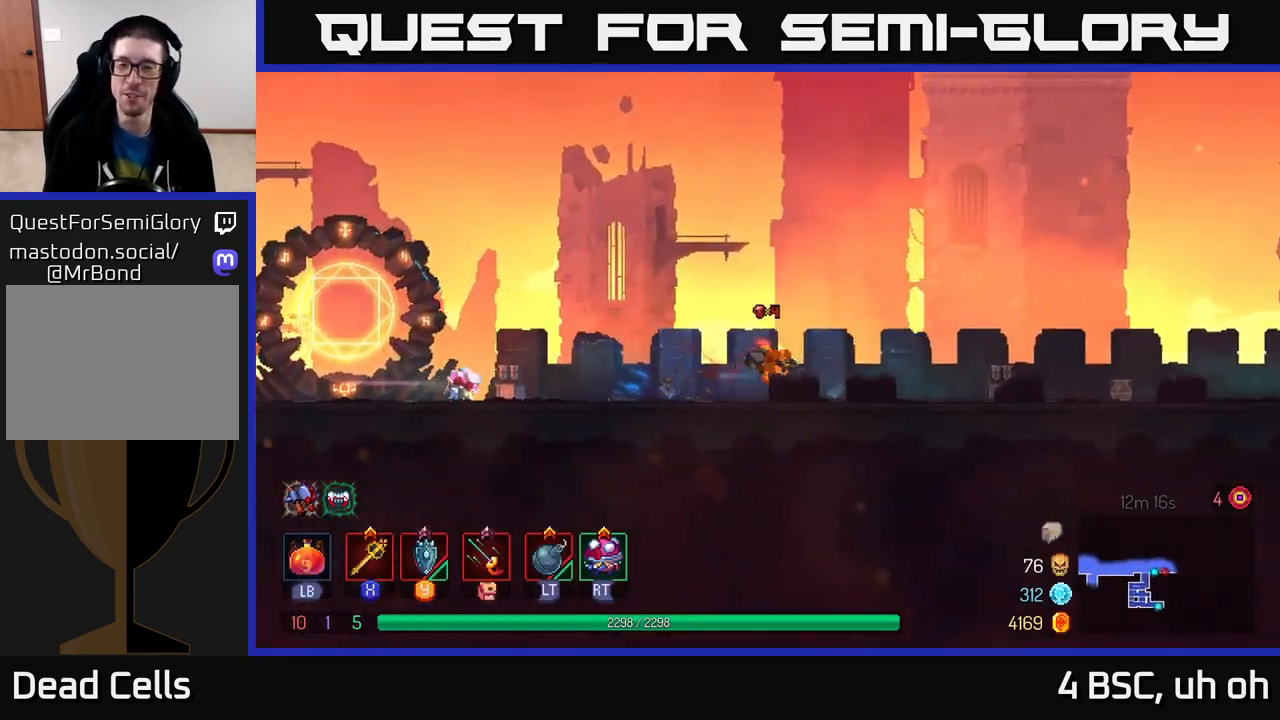
{"buttons": ["A"], "left_stick": "right", "right_stick": "center", "events": [[300, "A", "down"]]}
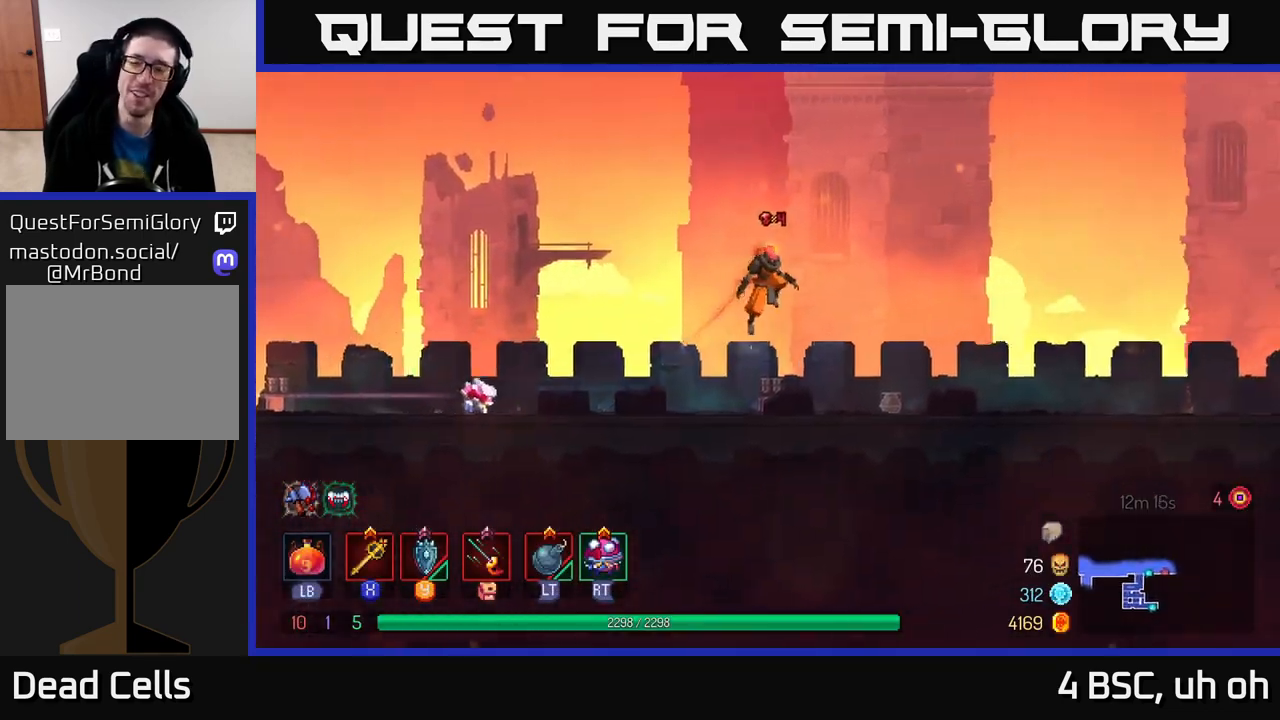
{"buttons": ["B"], "left_stick": "right", "right_stick": "center", "events": [[17, "A", "up"], [467, "B", "down"]]}
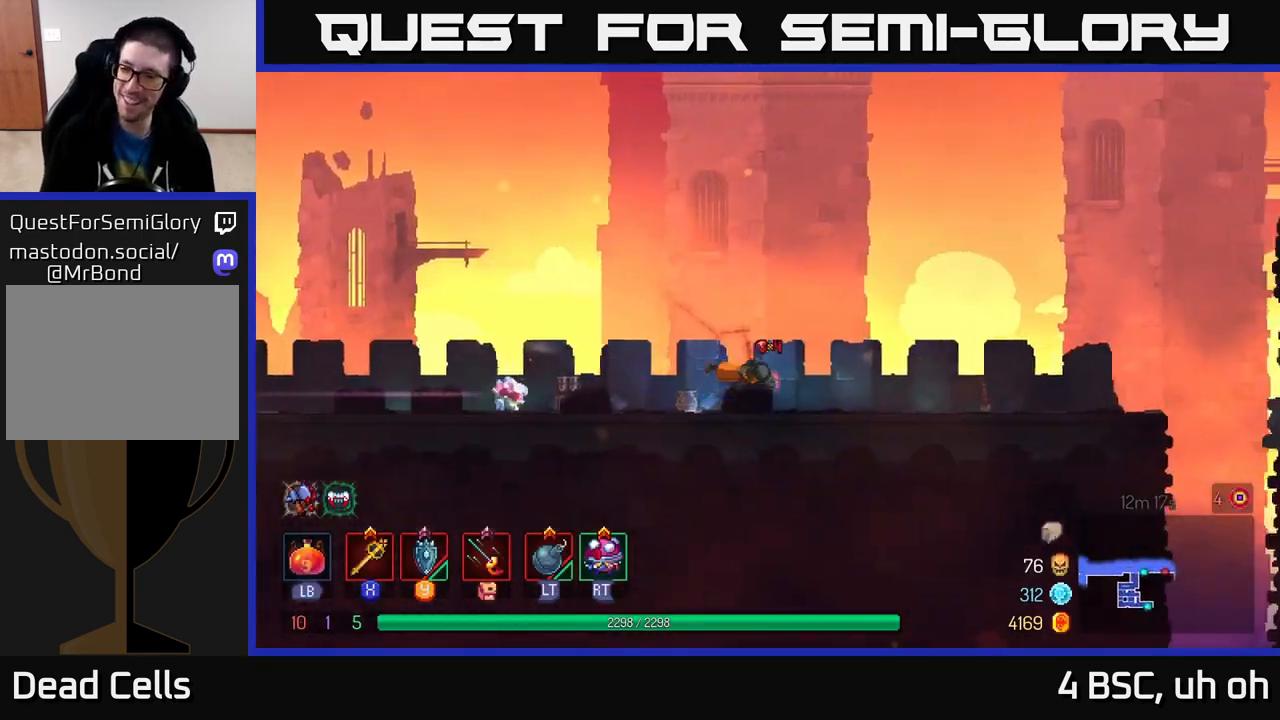
{"buttons": [], "left_stick": "right", "right_stick": "center", "events": [[183, "B", "up"]]}
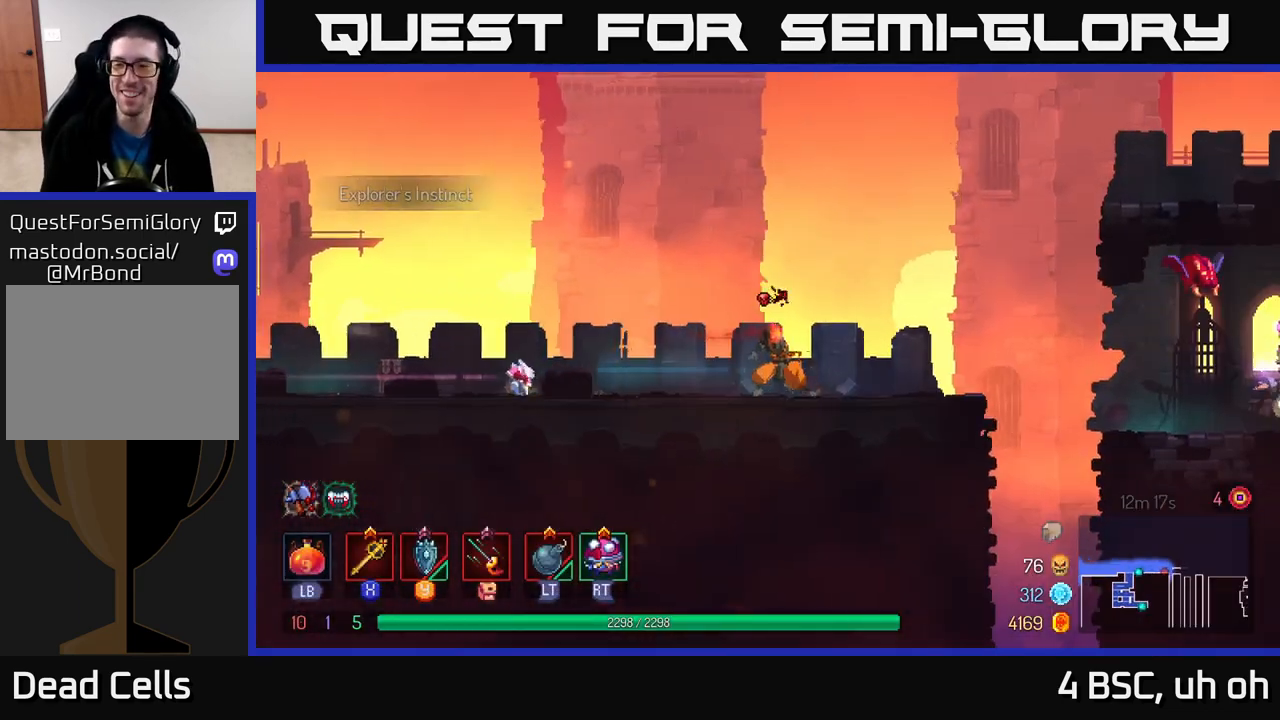
{"buttons": [], "left_stick": "right", "right_stick": "center", "events": [[450, "A", "down"], [500, "A", "up"]]}
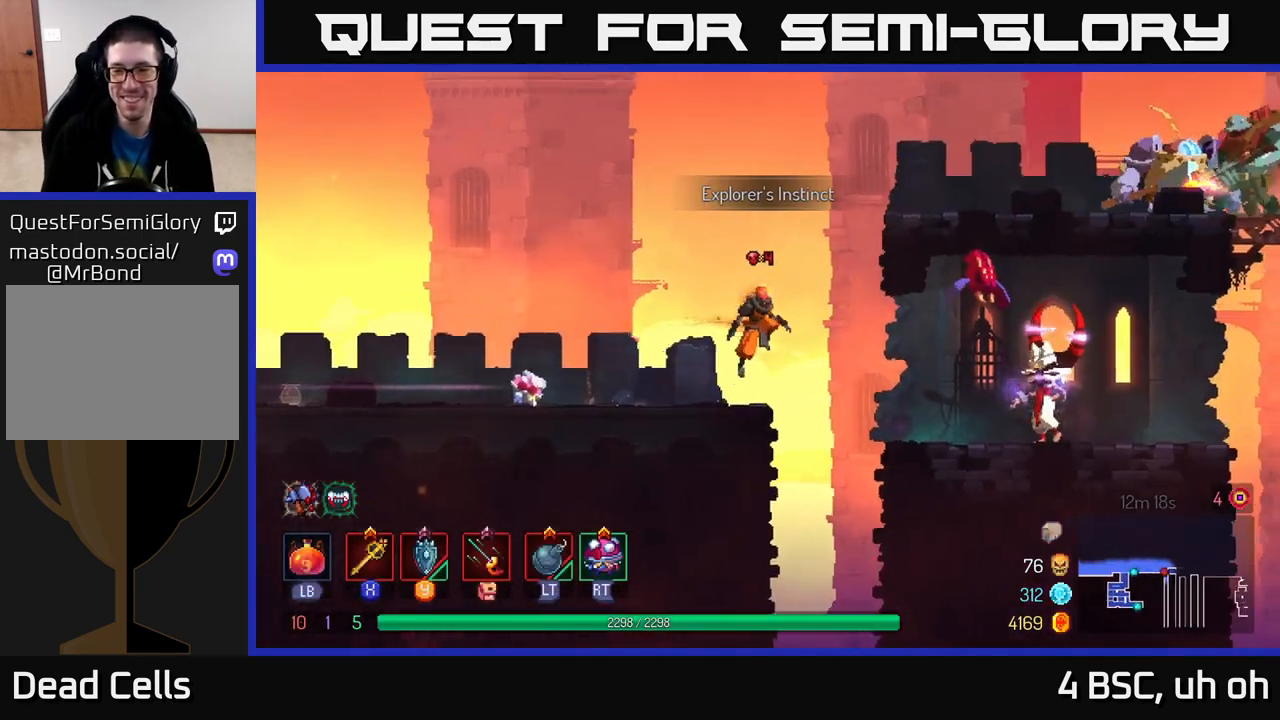
{"buttons": [], "left_stick": "right", "right_stick": "center", "events": [[367, "X", "down"], [450, "X", "up"]]}
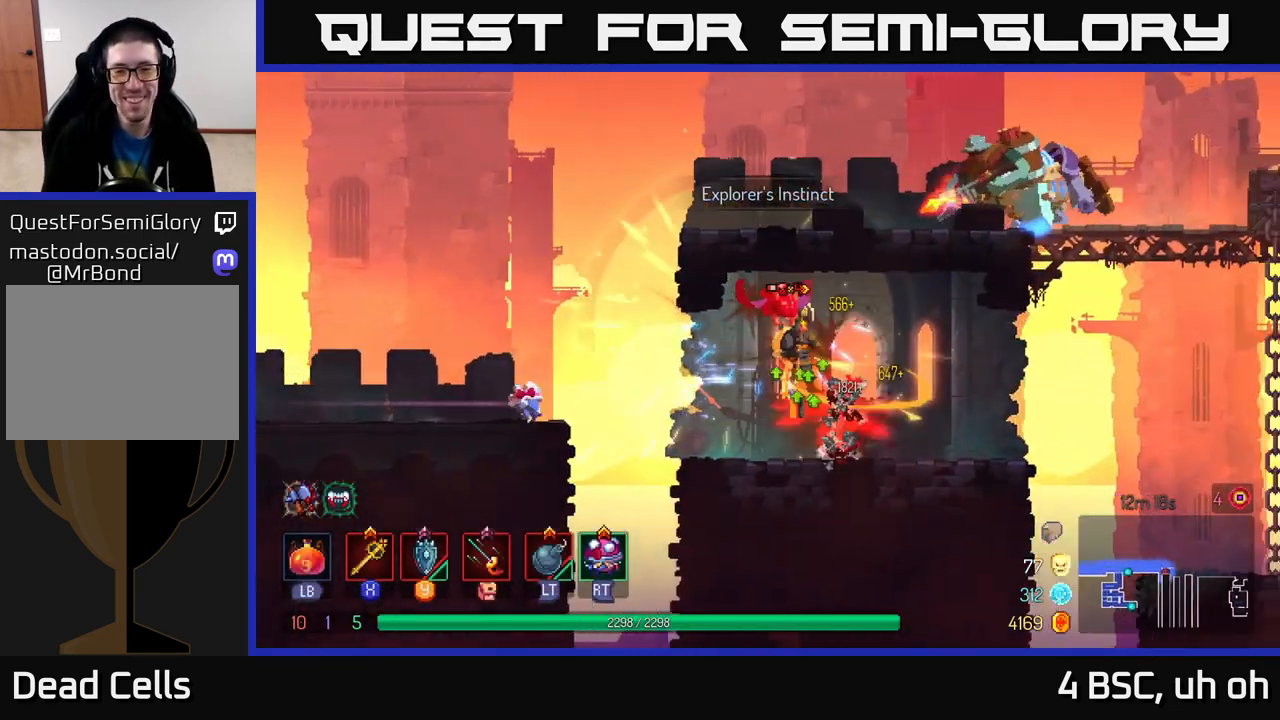
{"buttons": [], "left_stick": "right", "right_stick": "center", "events": [[100, "left_stick", "left"], [417, "left_stick", "center"], [467, "left_stick", "right"]]}
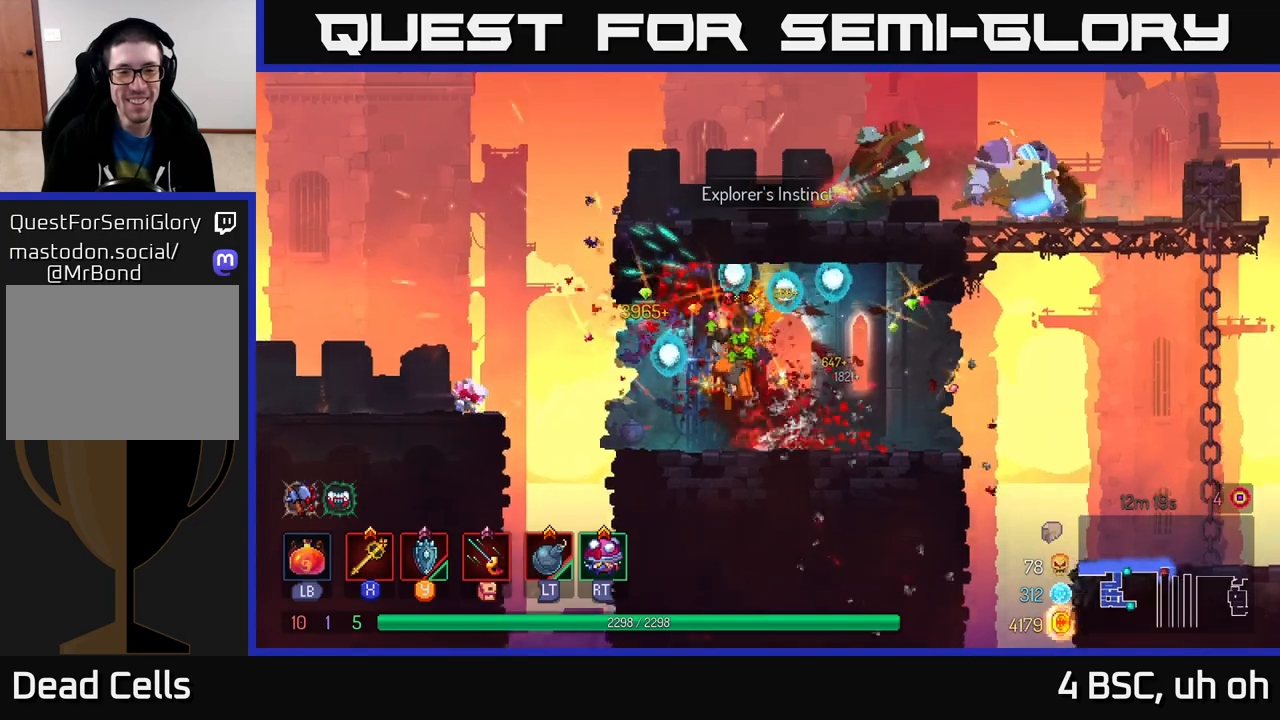
{"buttons": [], "left_stick": "right", "right_stick": "center", "events": [[33, "left_stick", "left"], [350, "A", "down"], [467, "left_stick", "right"], [483, "A", "up"]]}
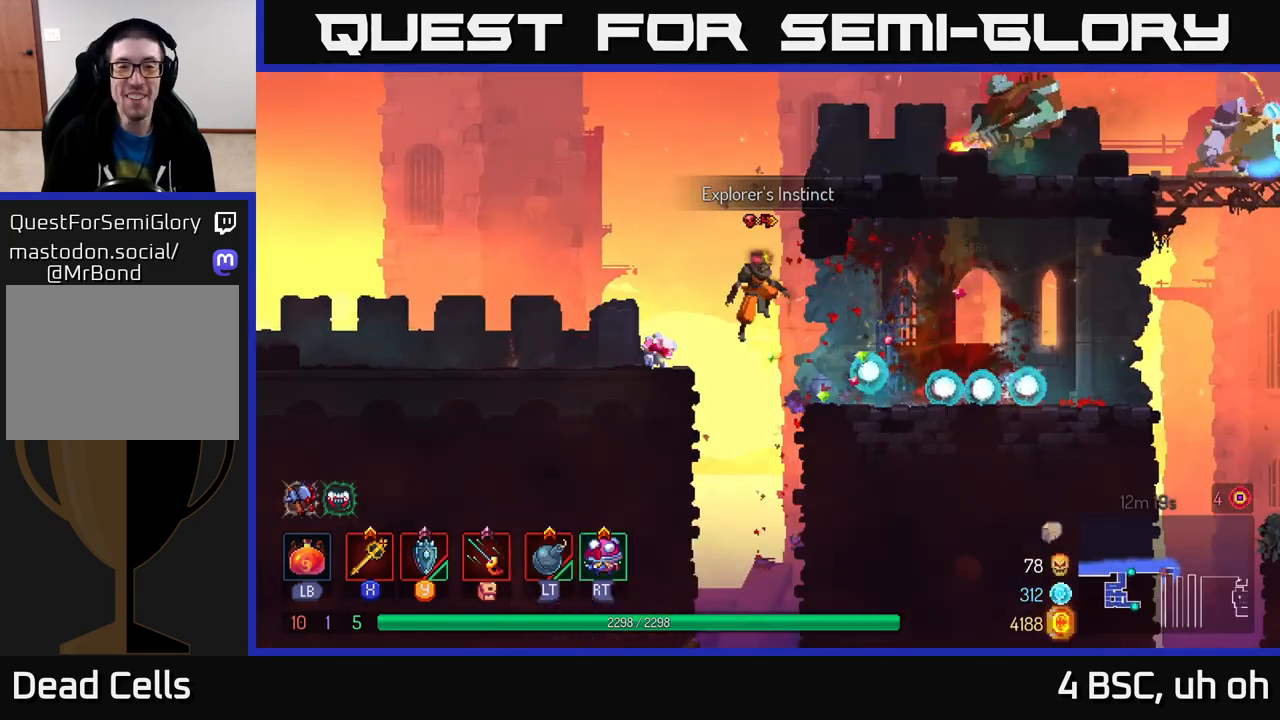
{"buttons": [], "left_stick": "right", "right_stick": "center", "events": [[100, "A", "down"], [300, "A", "up"]]}
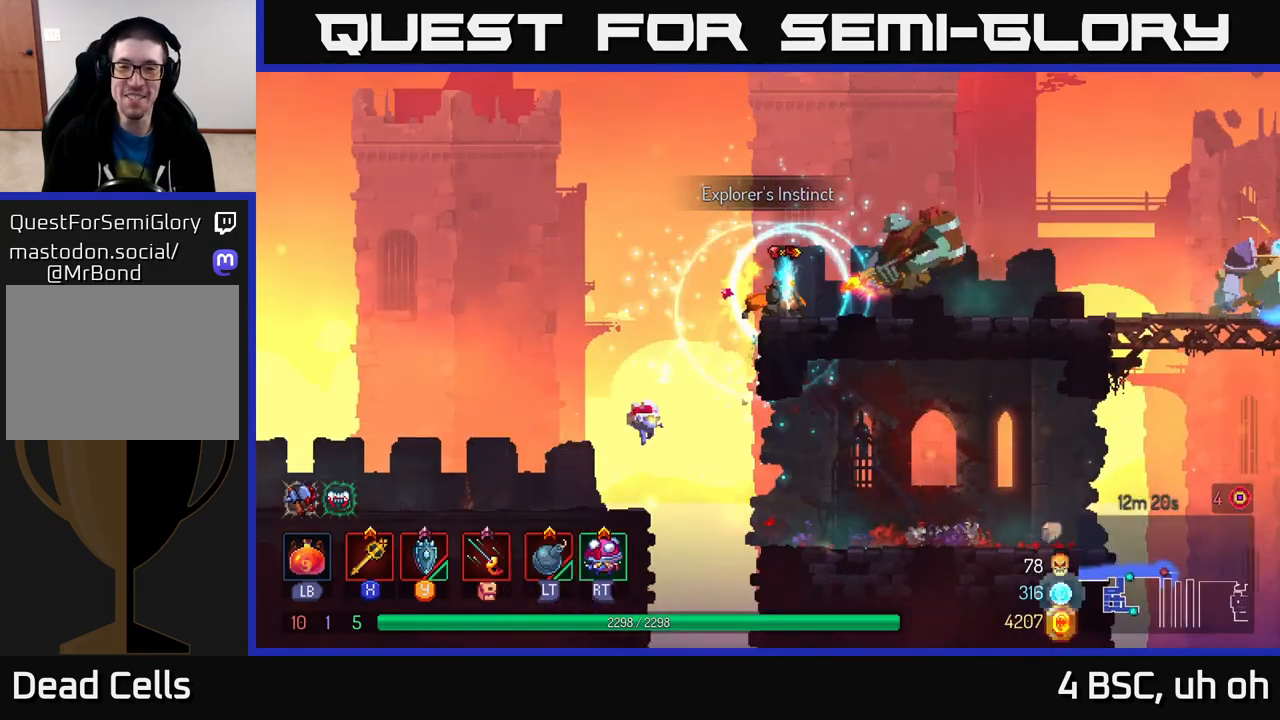
{"buttons": [], "left_stick": "left", "right_stick": "center", "events": [[83, "X", "down"], [150, "X", "up"], [317, "left_stick", "left"]]}
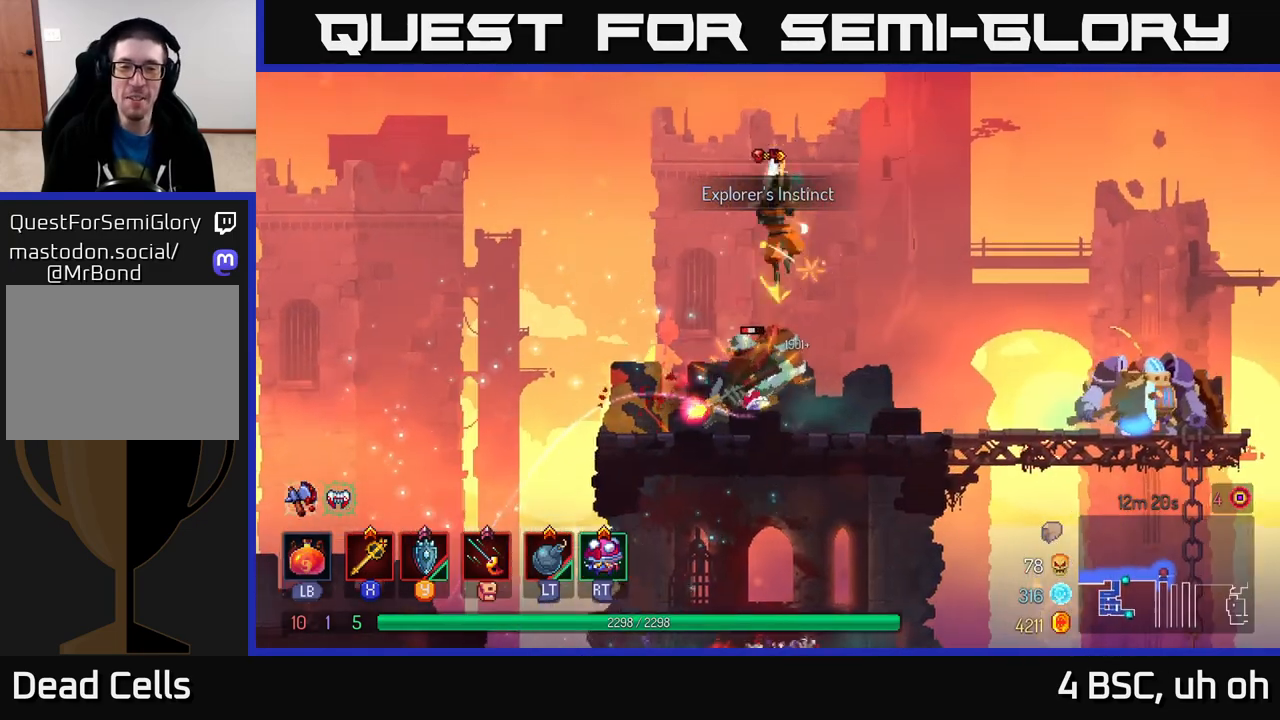
{"buttons": [], "left_stick": "right", "right_stick": "center", "events": [[83, "left_stick", "center"], [233, "left_stick", "right"]]}
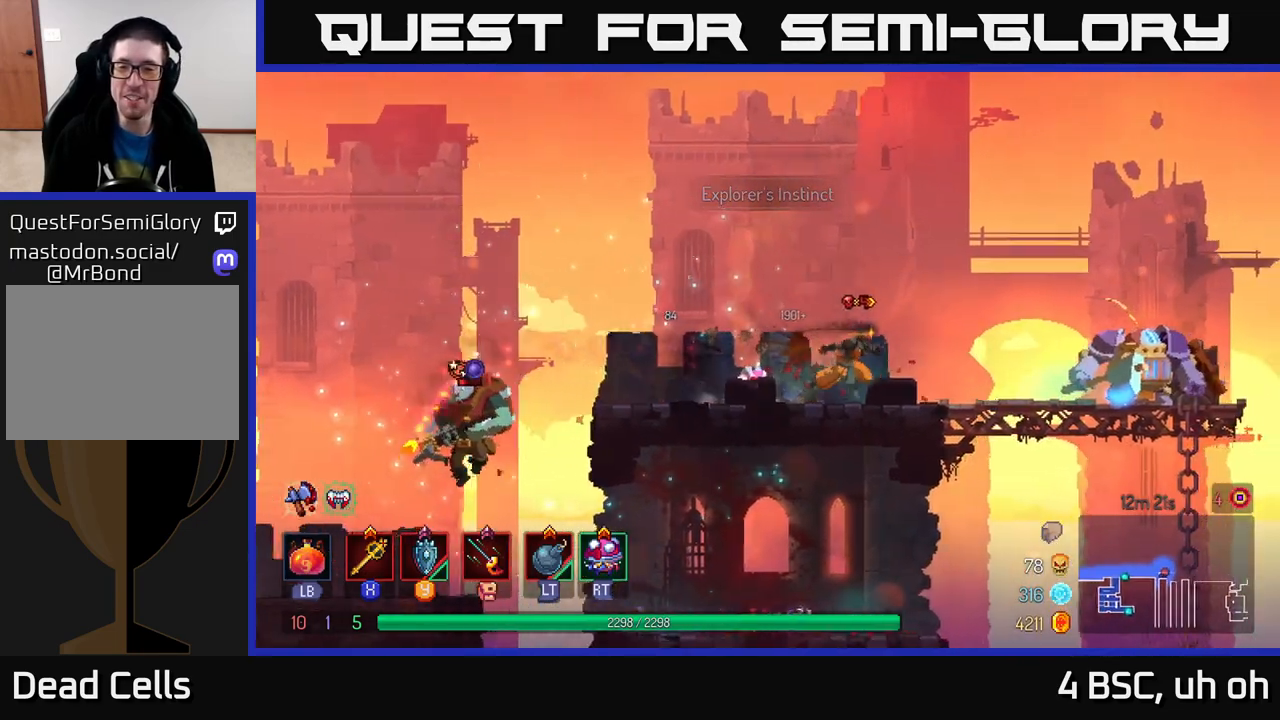
{"buttons": [], "left_stick": "right", "right_stick": "center", "events": [[333, "X", "down"], [383, "X", "up"]]}
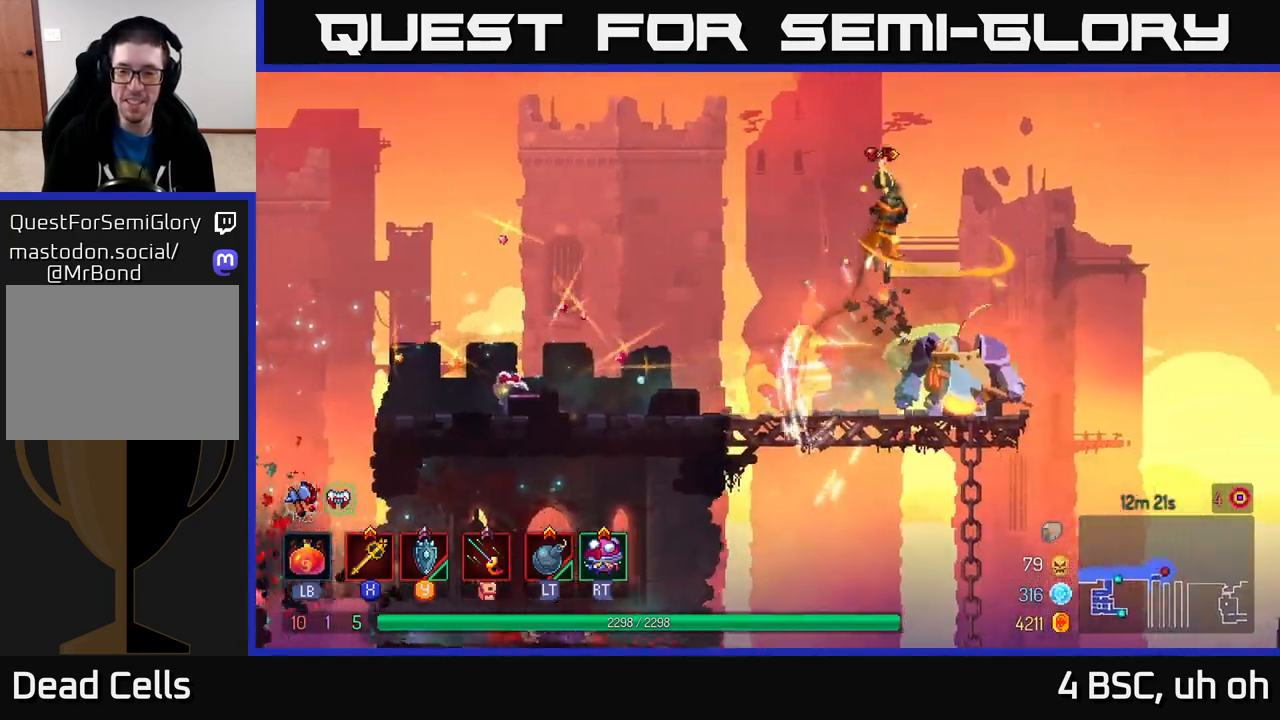
{"buttons": [], "left_stick": "right", "right_stick": "center", "events": [[217, "left_stick", "up-left"], [317, "left_stick", "center"], [367, "left_stick", "right"]]}
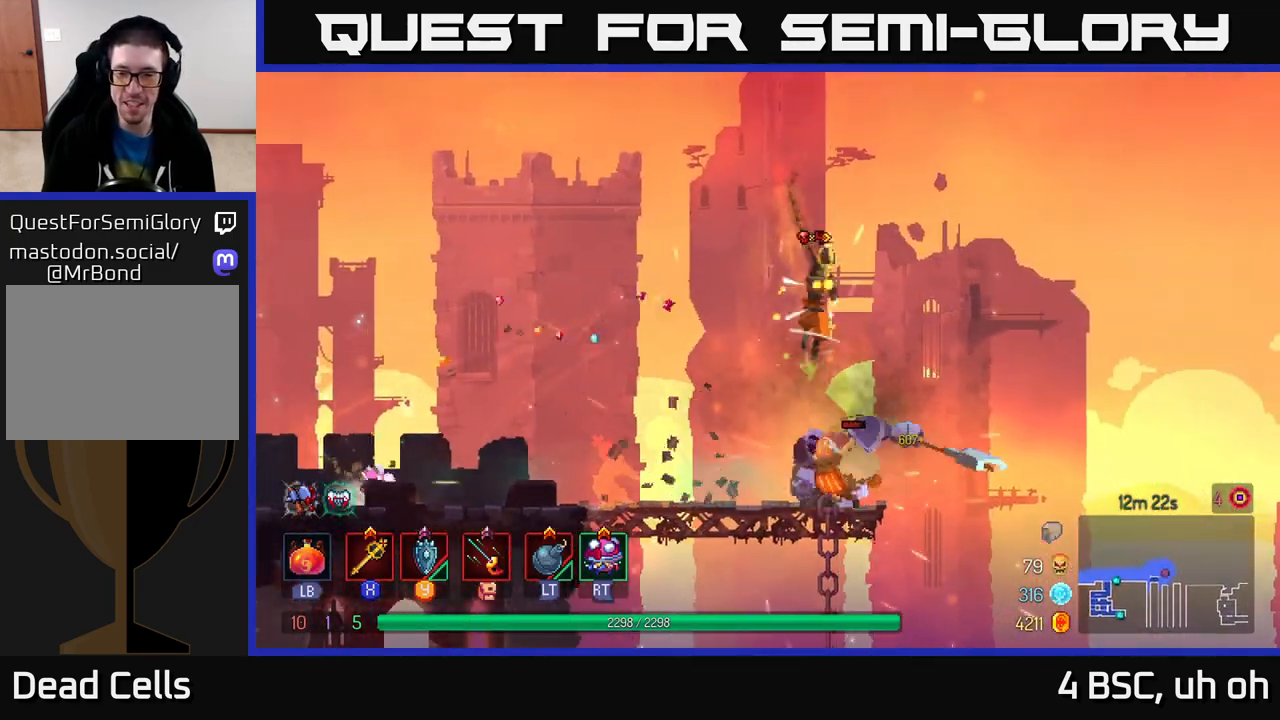
{"buttons": [], "left_stick": "left", "right_stick": "center", "events": [[183, "left_stick", "left"]]}
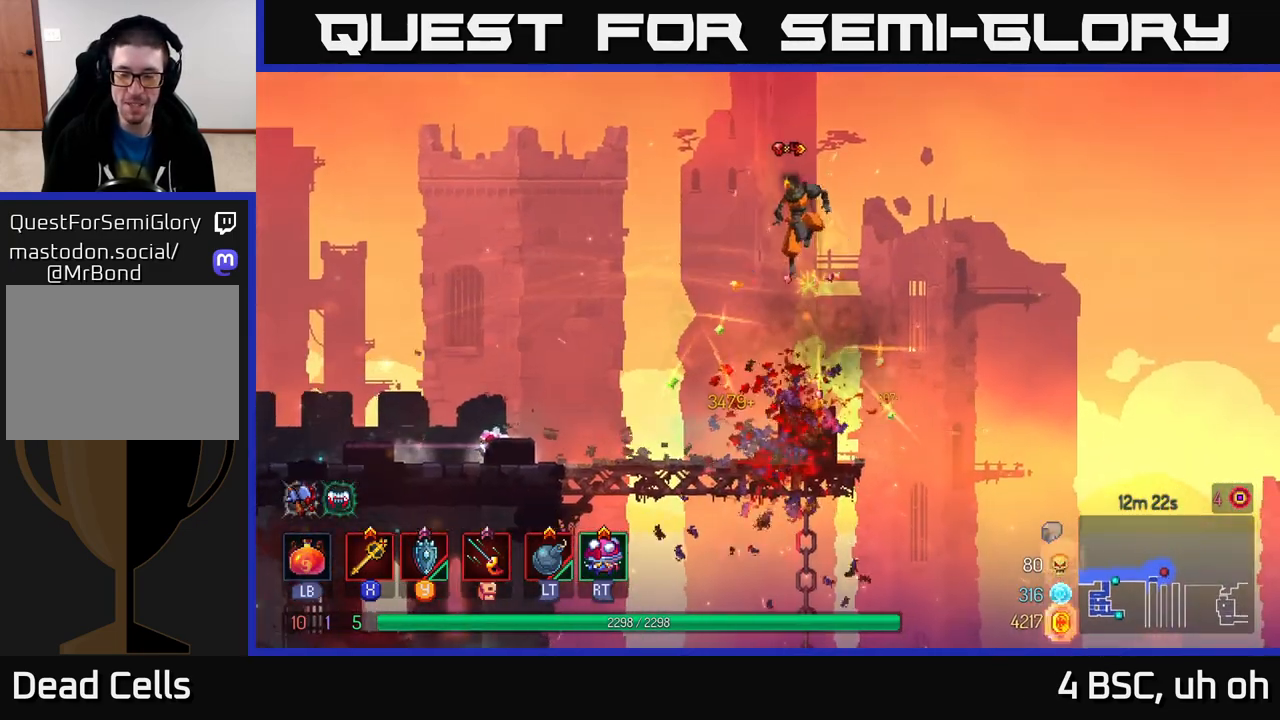
{"buttons": [], "left_stick": "center", "right_stick": "center", "events": [[117, "B", "down"], [283, "B", "up"], [383, "left_stick", "center"]]}
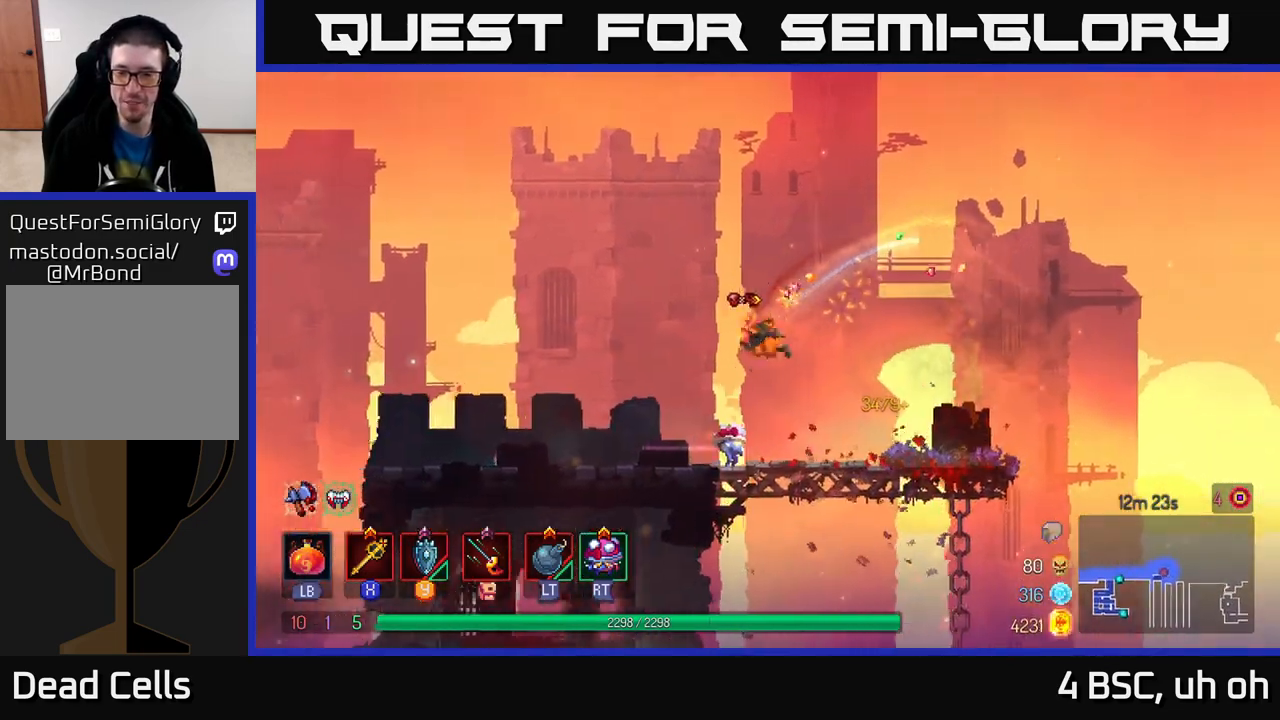
{"buttons": [], "left_stick": "right", "right_stick": "down", "events": [[50, "left_stick", "right"], [283, "right_stick", "down"]]}
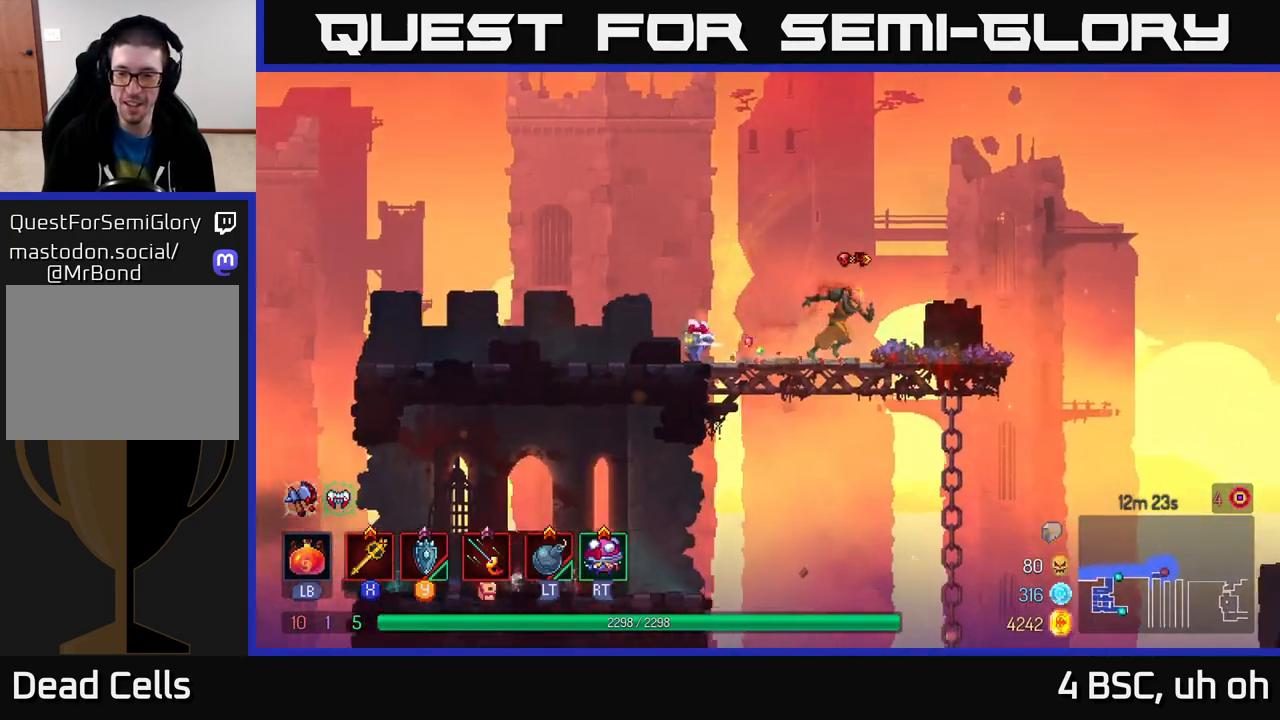
{"buttons": [], "left_stick": "right", "right_stick": "down", "events": []}
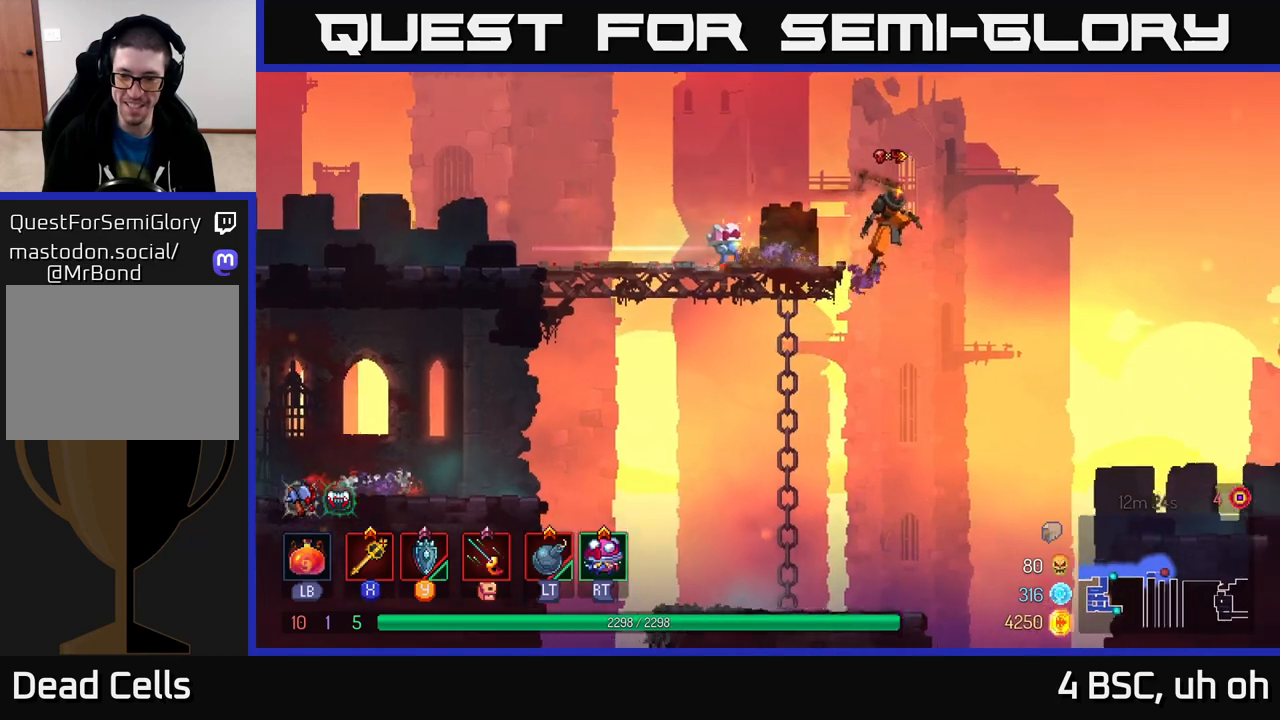
{"buttons": [], "left_stick": "right", "right_stick": "center", "events": [[100, "right_stick", "center"], [333, "A", "down"], [433, "A", "up"]]}
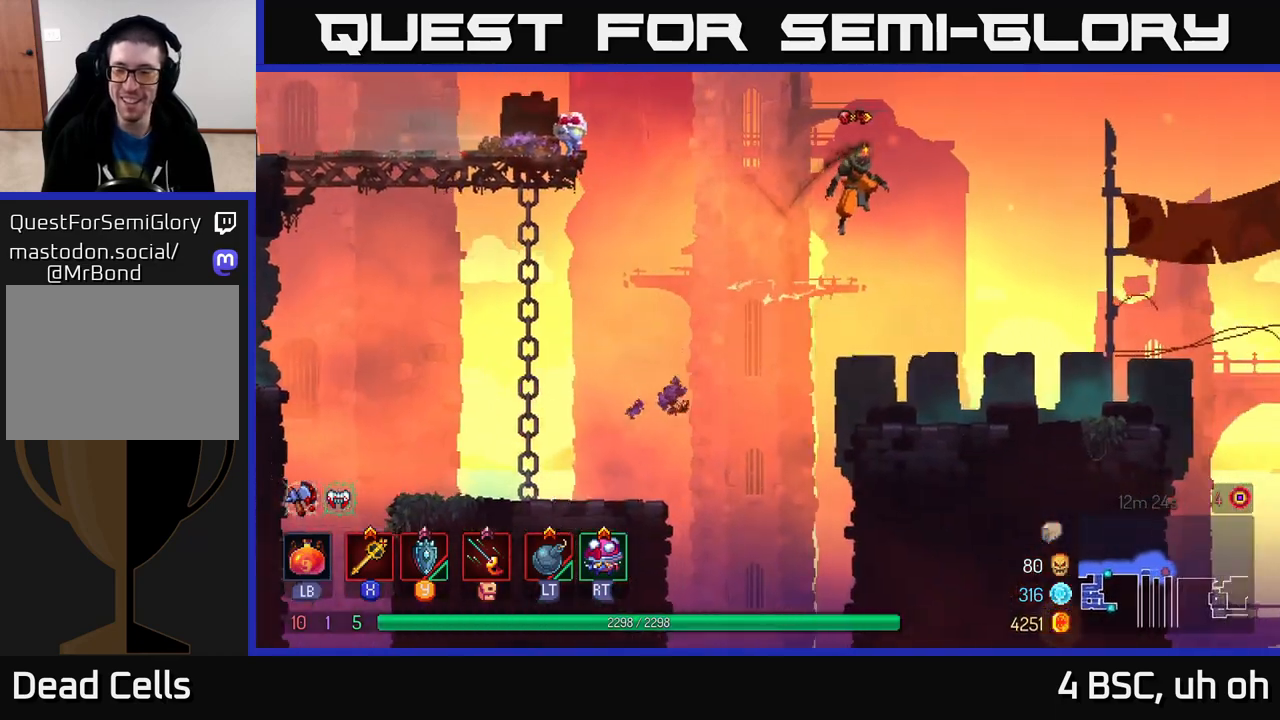
{"buttons": [], "left_stick": "right", "right_stick": "center", "events": []}
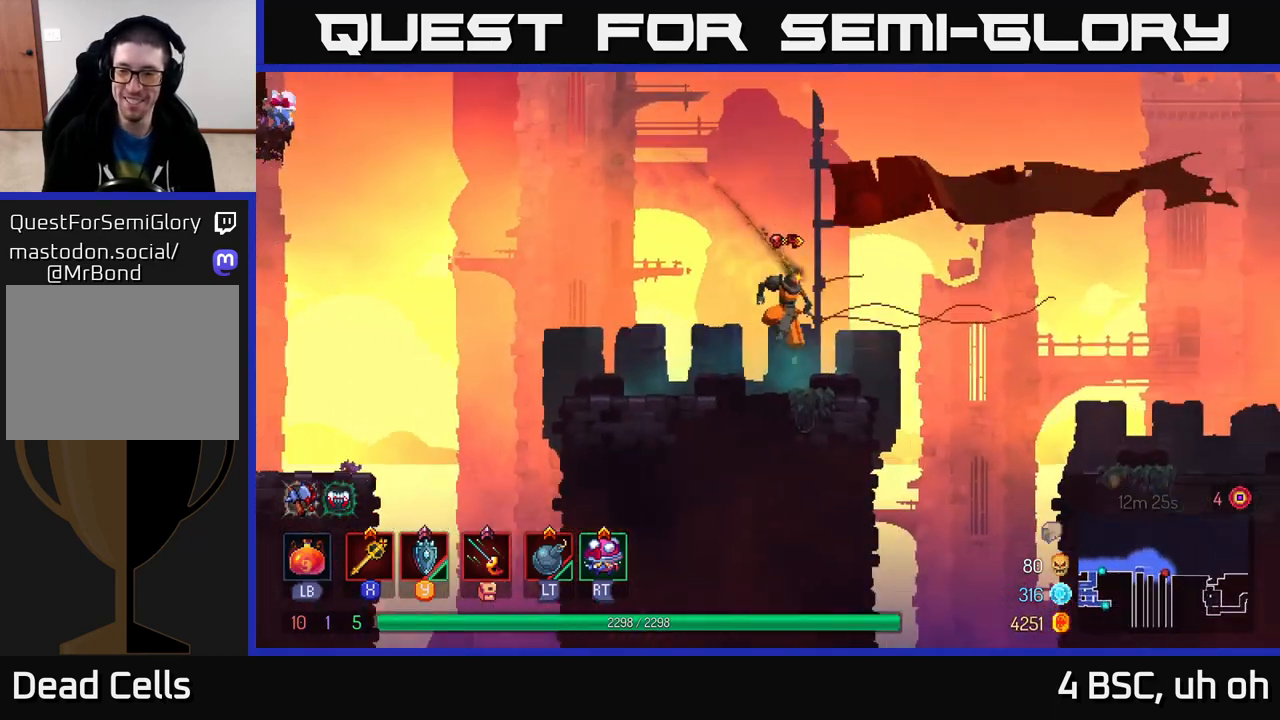
{"buttons": [], "left_stick": "right", "right_stick": "center", "events": [[150, "A", "down"], [333, "A", "up"]]}